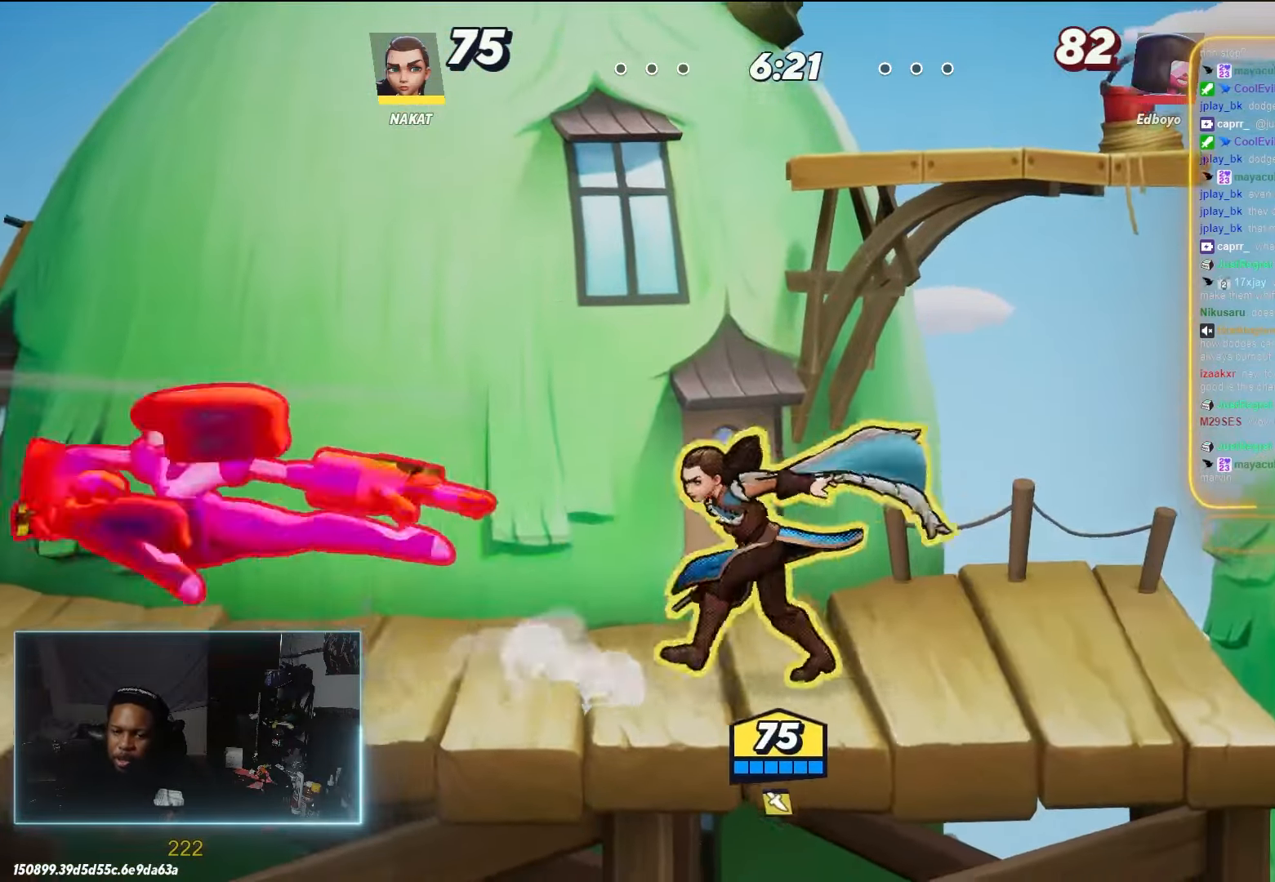
Gameplay with a controller (Xbox layout); each line is a JSON object with the inputs held at the frame after it. "events" lists button and stick changes between this image and that frame as [ms after this image, input, new state], when the widget could be followed in between.
{"buttons": [], "left_stick": "left", "right_stick": "left", "events": []}
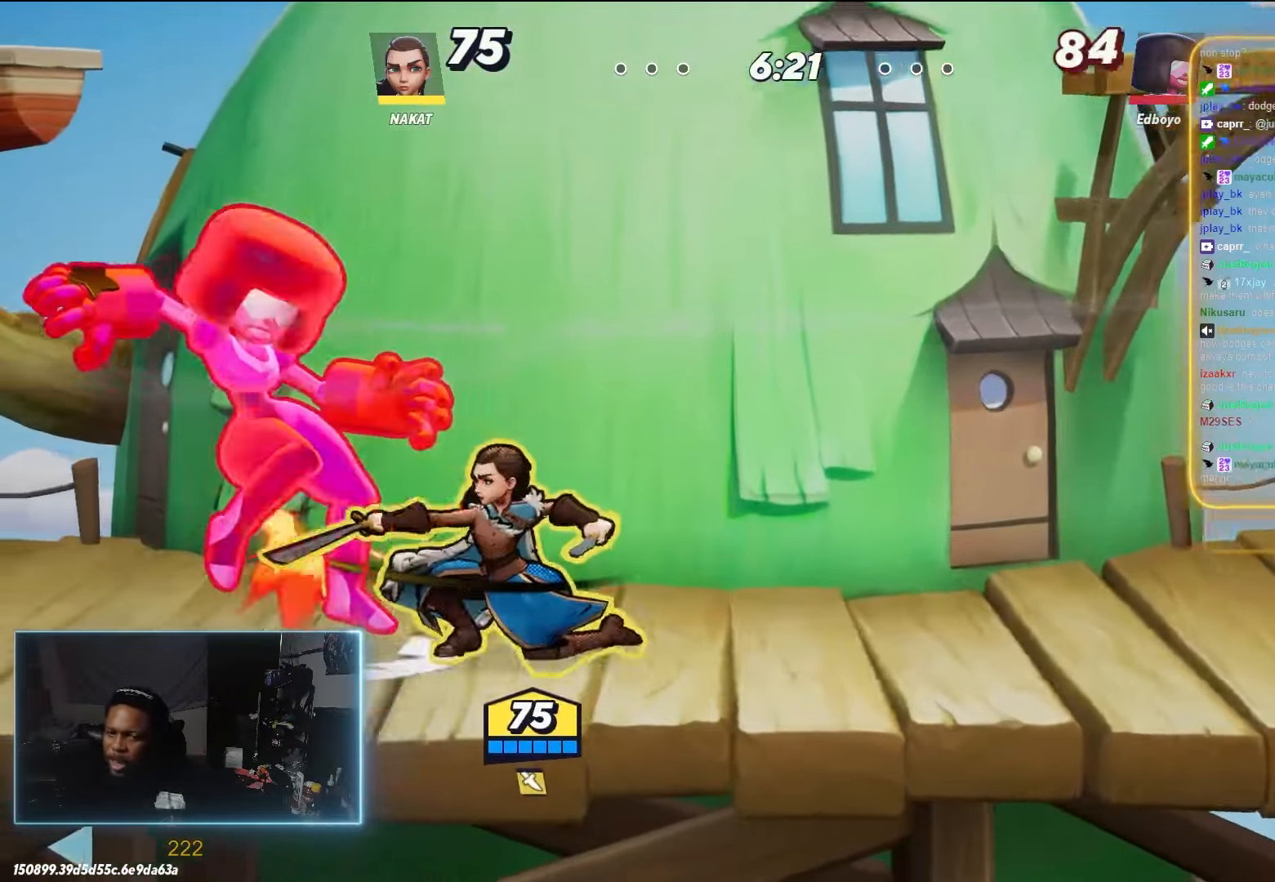
{"buttons": [], "left_stick": "center", "right_stick": "center", "events": [[83, "right_stick", "center"], [350, "left_stick", "center"]]}
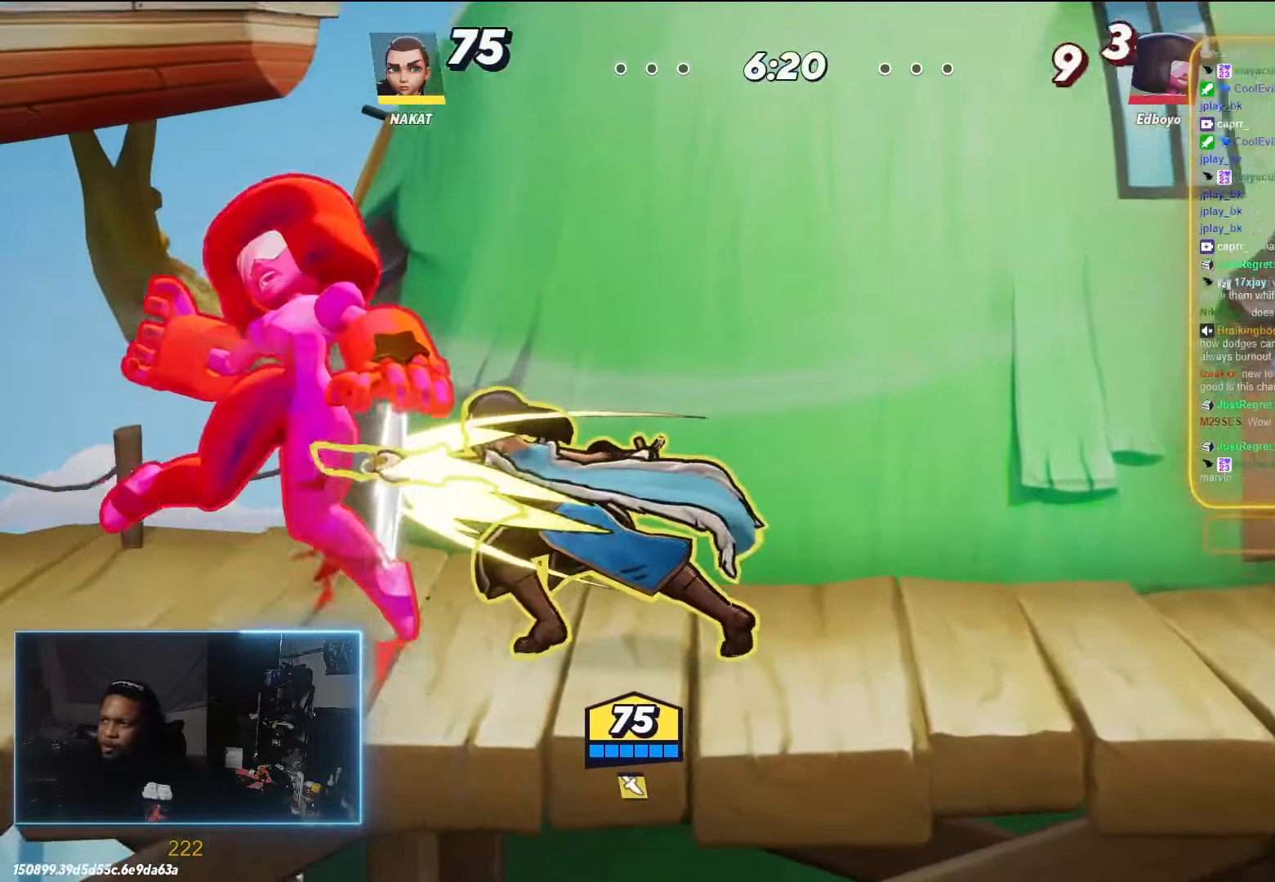
{"buttons": [], "left_stick": "center", "right_stick": "center", "events": []}
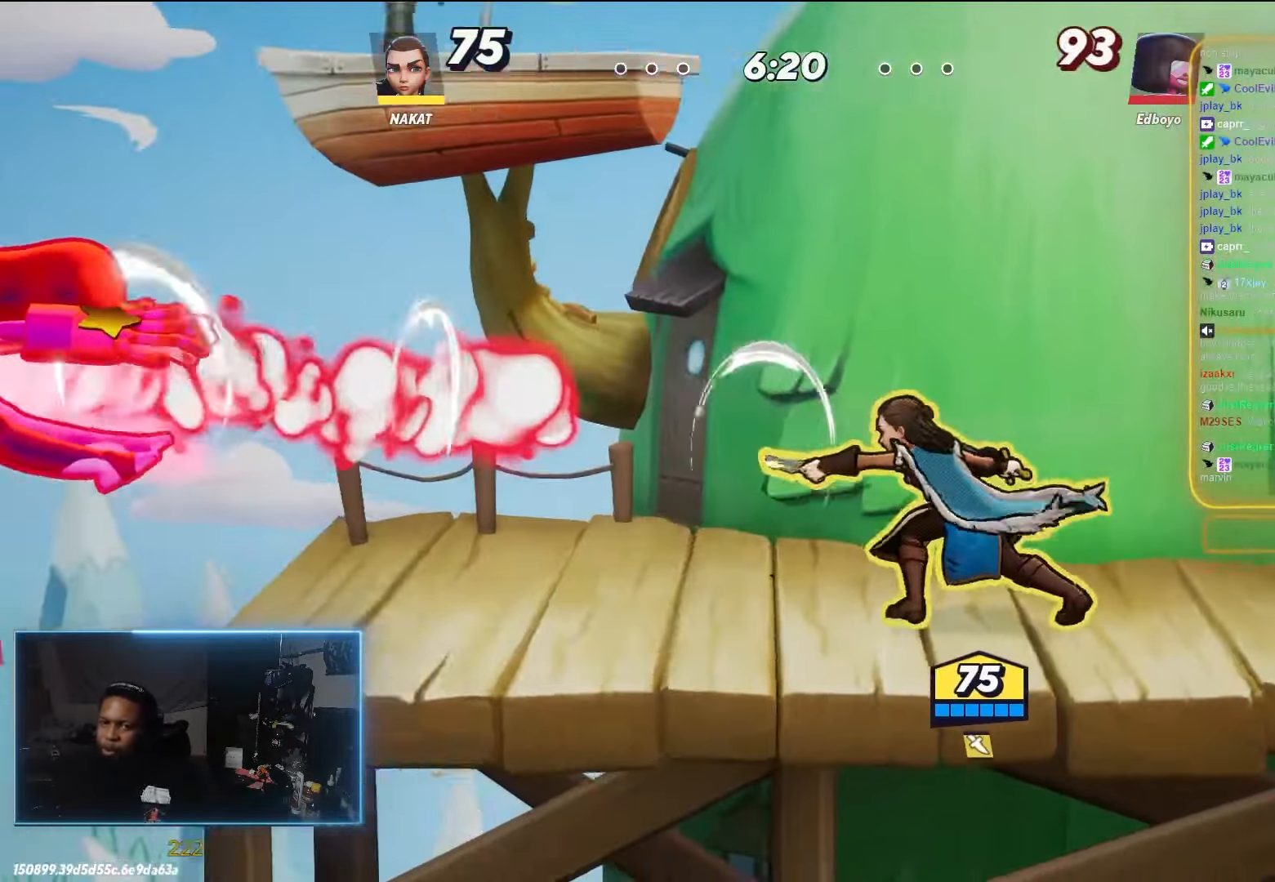
{"buttons": [], "left_stick": "left", "right_stick": "center", "events": [[50, "left_stick", "left"]]}
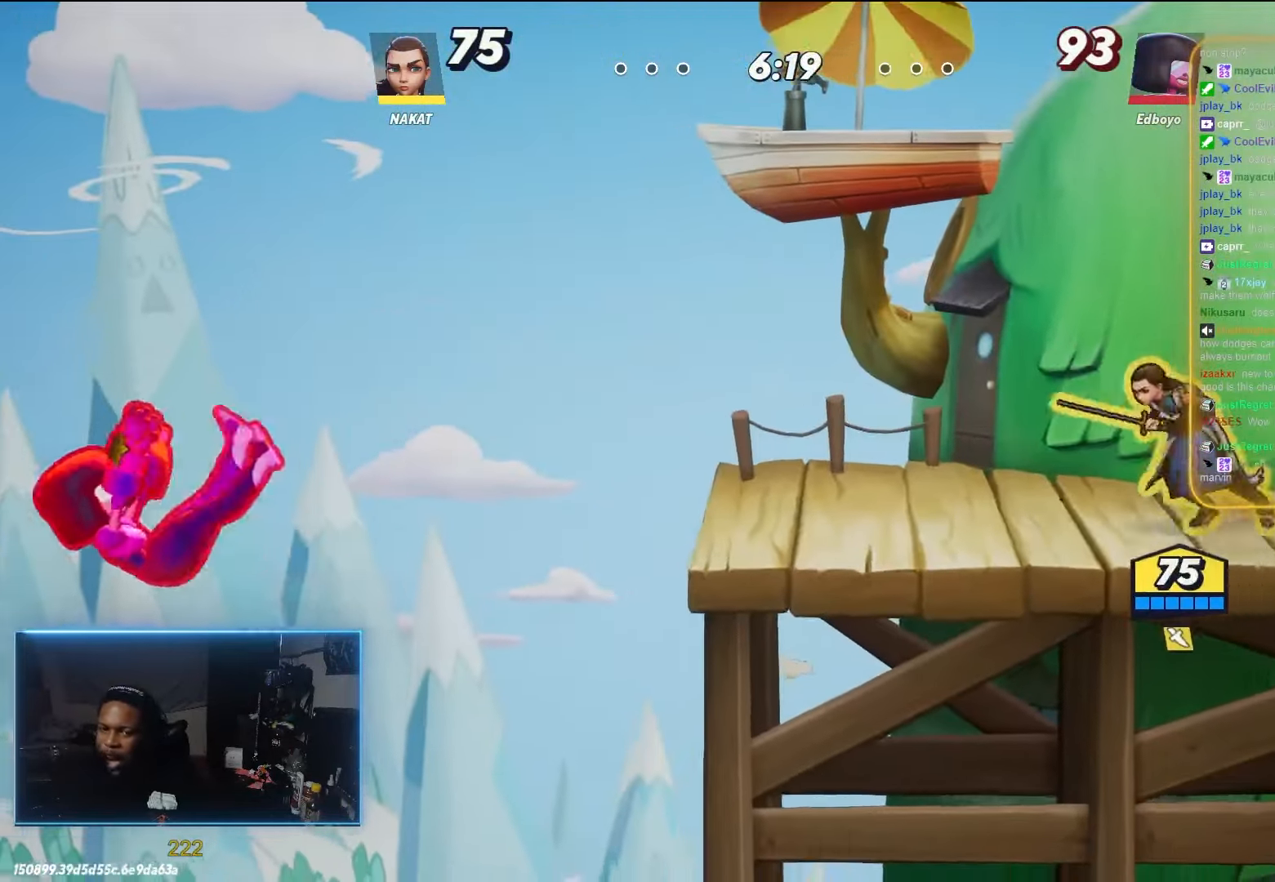
{"buttons": [], "left_stick": "right", "right_stick": "center", "events": [[450, "left_stick", "right"]]}
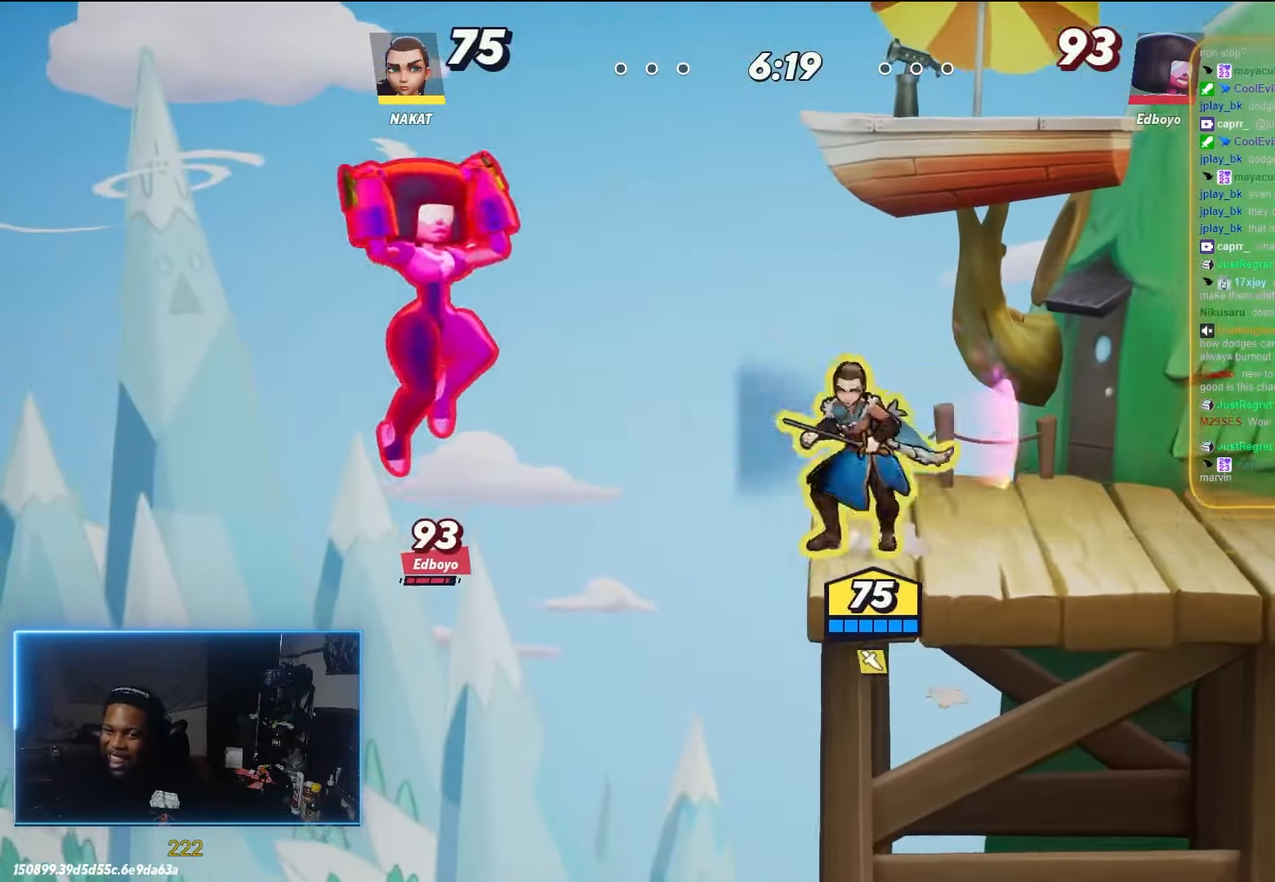
{"buttons": [], "left_stick": "up-left", "right_stick": "center", "events": [[333, "left_stick", "up-left"], [383, "Y", "down"], [500, "Y", "up"]]}
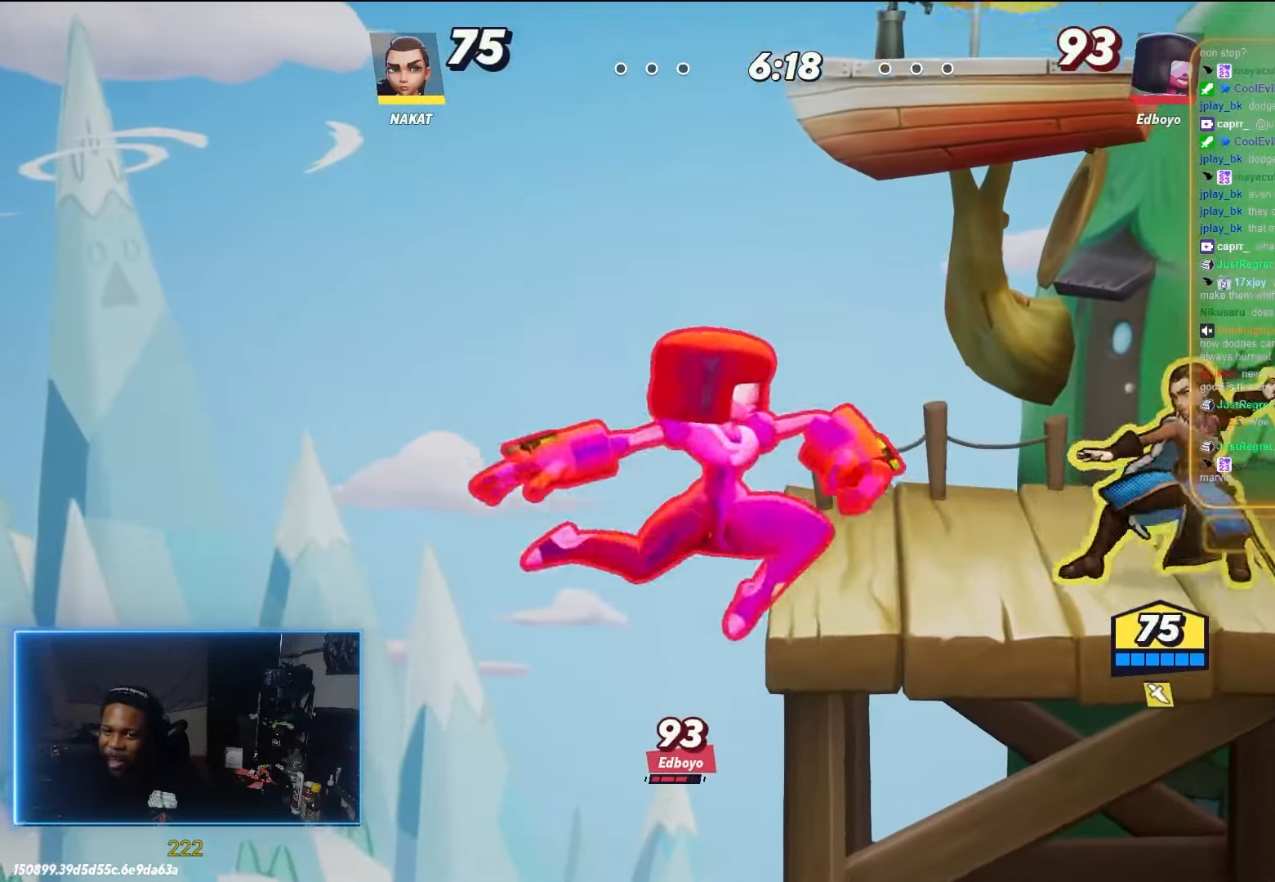
{"buttons": [], "left_stick": "right", "right_stick": "center", "events": [[283, "left_stick", "right"]]}
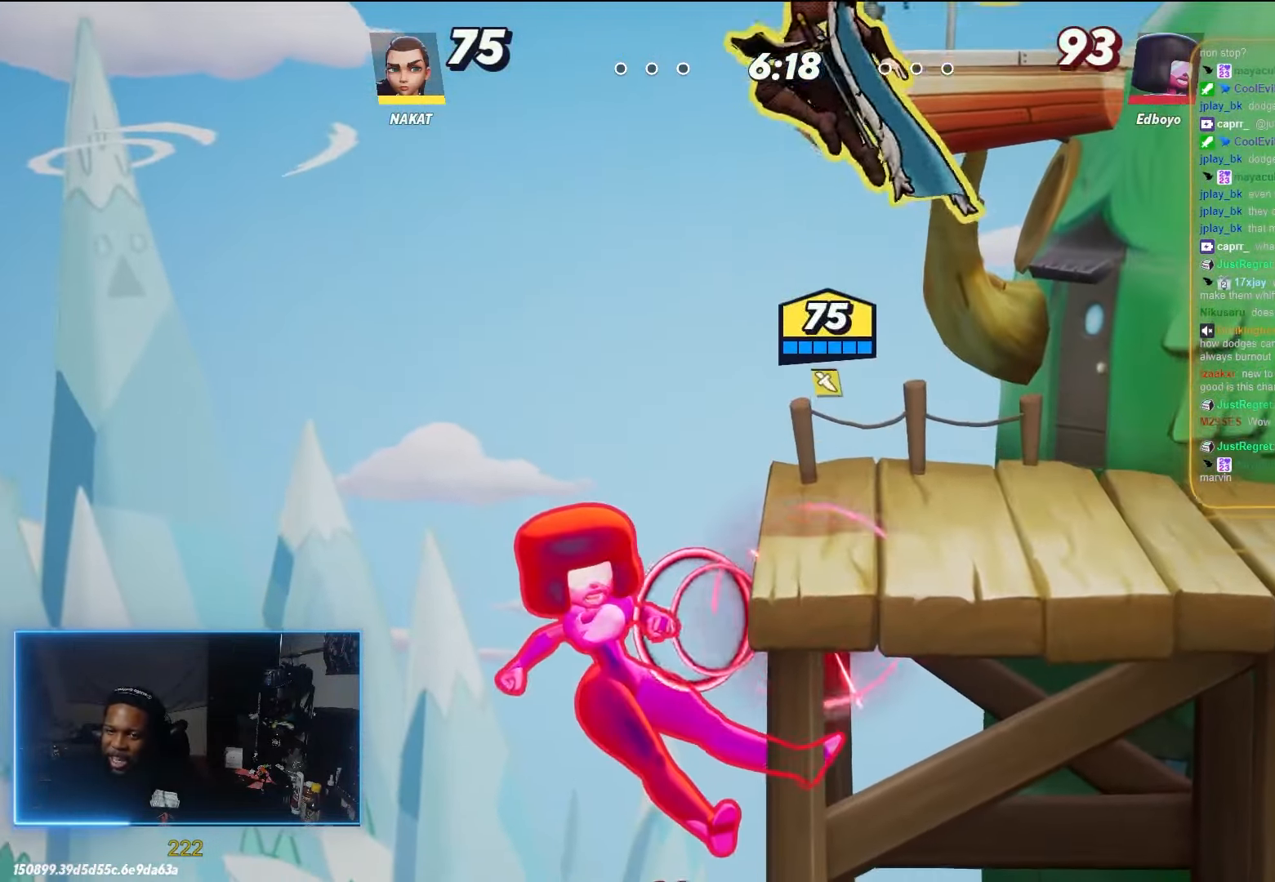
{"buttons": ["R1"], "left_stick": "down-right", "right_stick": "center", "events": [[100, "R1", "down"], [133, "left_stick", "up-left"], [217, "left_stick", "down-left"], [483, "left_stick", "down-right"]]}
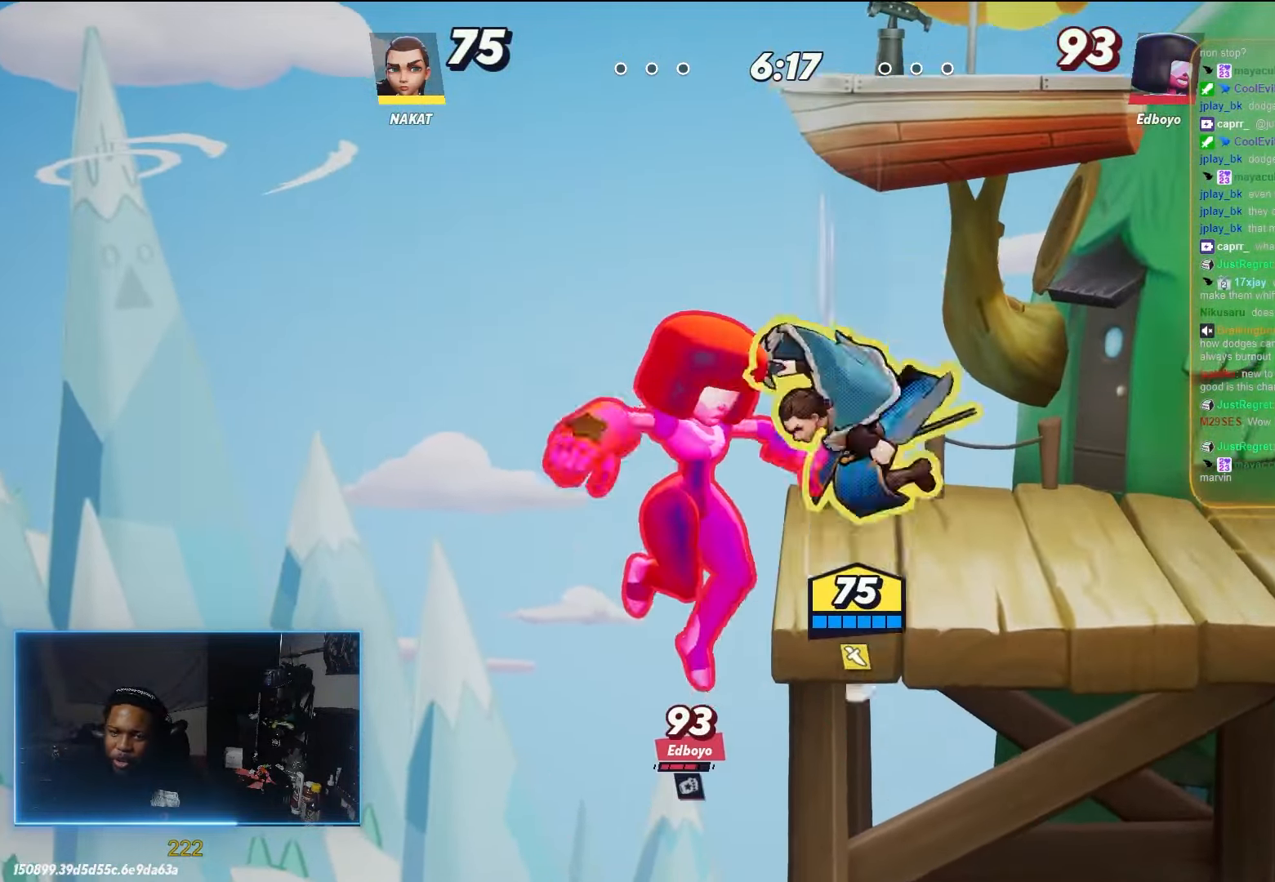
{"buttons": [], "left_stick": "center", "right_stick": "center", "events": [[50, "left_stick", "right"], [383, "R1", "up"], [417, "left_stick", "center"]]}
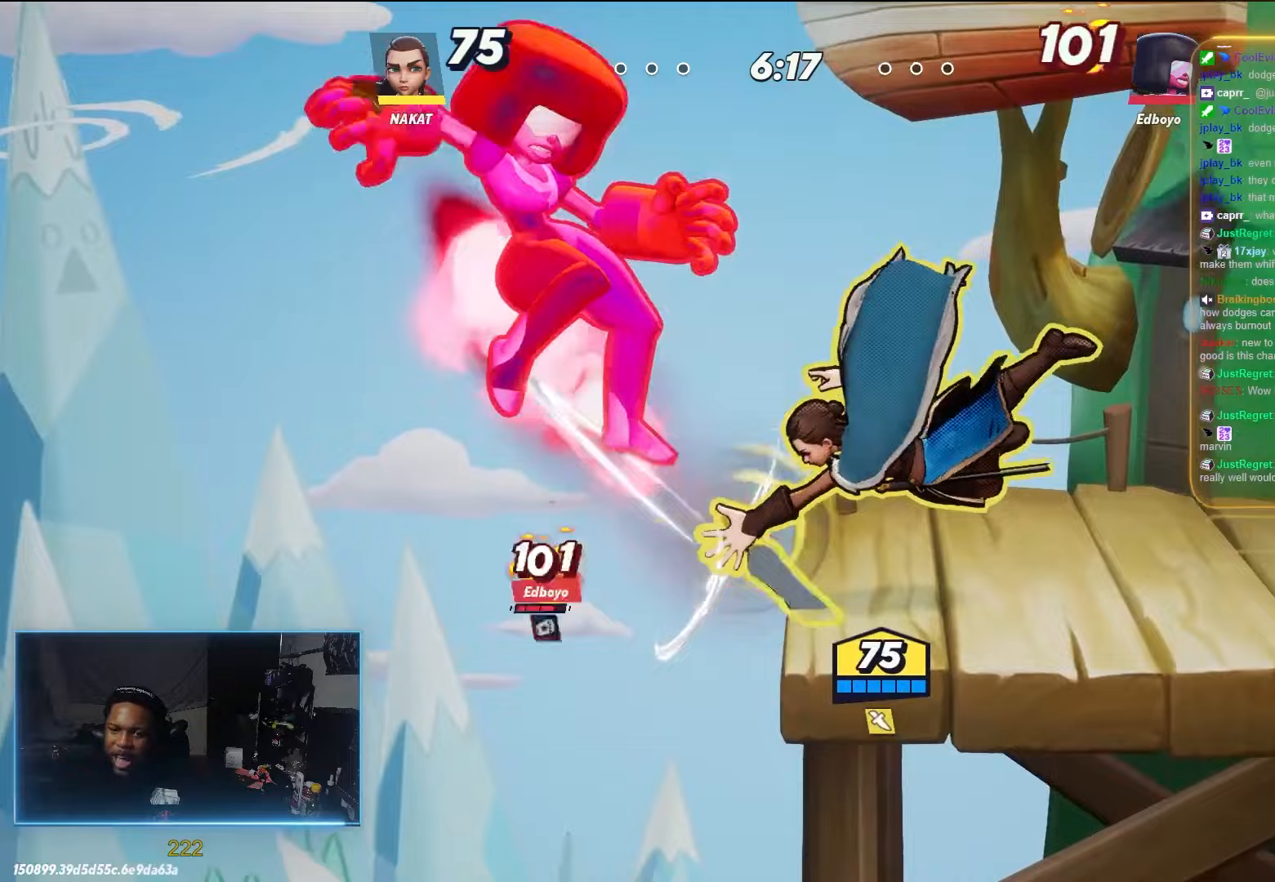
{"buttons": [], "left_stick": "down", "right_stick": "center", "events": [[100, "A", "down"], [150, "A", "up"], [333, "left_stick", "down"]]}
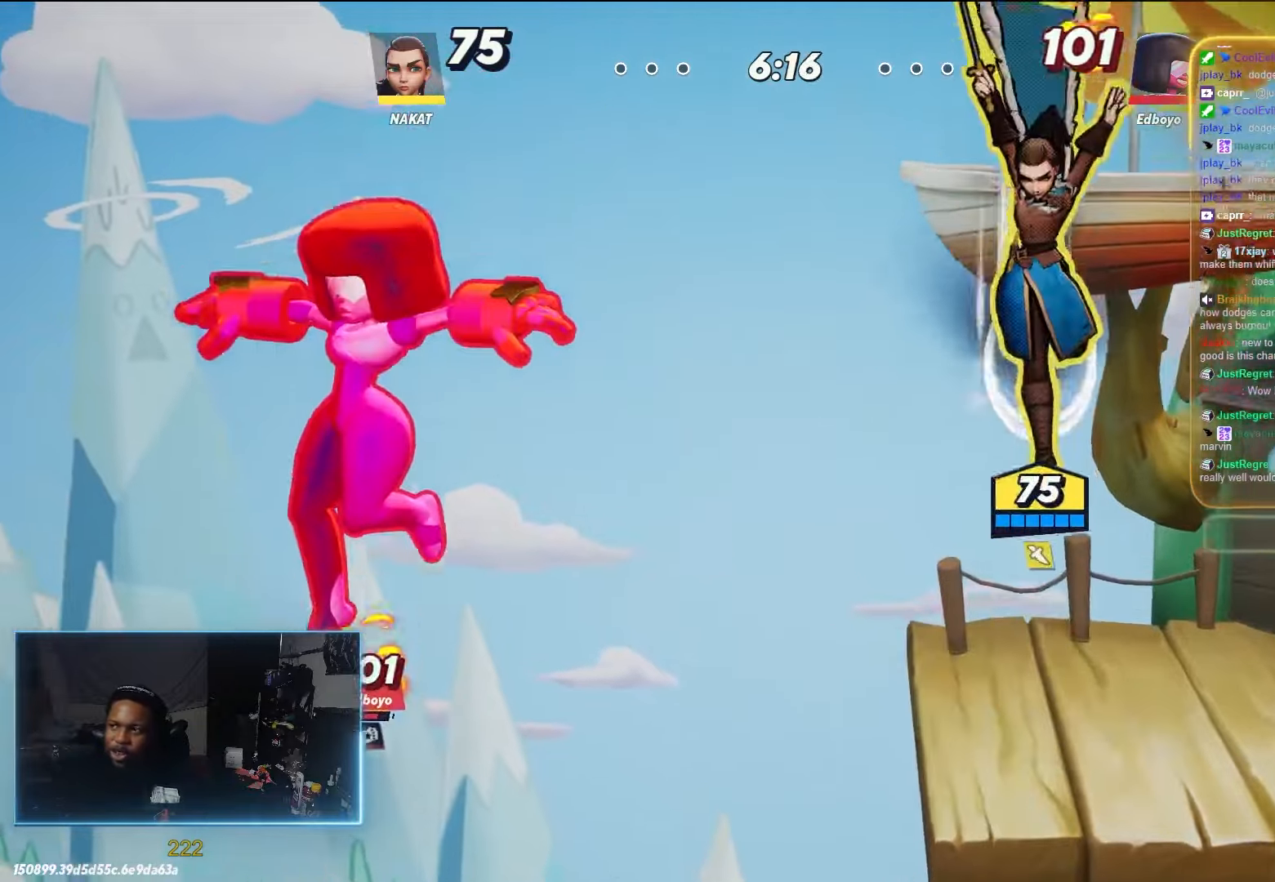
{"buttons": [], "left_stick": "left", "right_stick": "center", "events": [[217, "left_stick", "right"], [367, "left_stick", "left"]]}
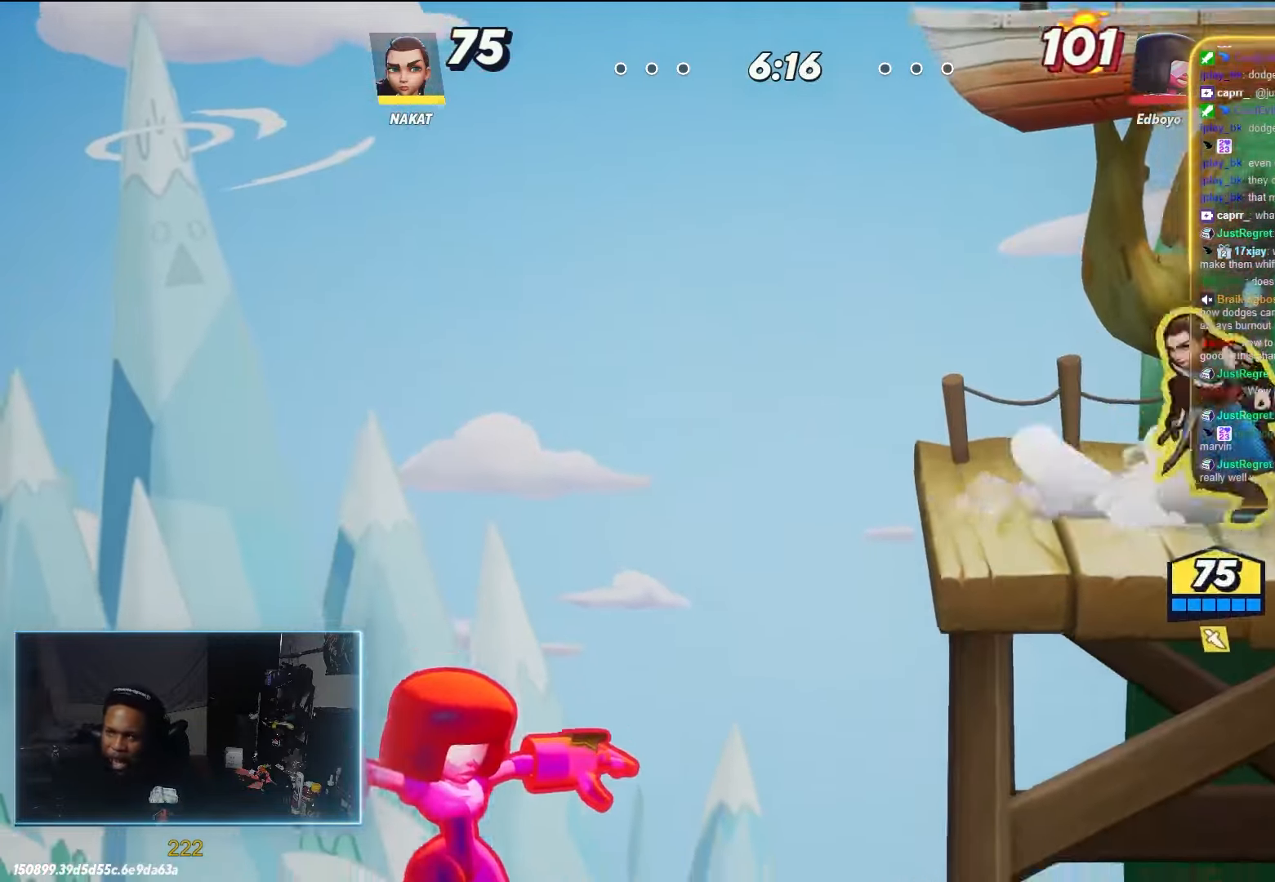
{"buttons": [], "left_stick": "center", "right_stick": "up", "events": [[50, "right_stick", "up"], [250, "left_stick", "center"]]}
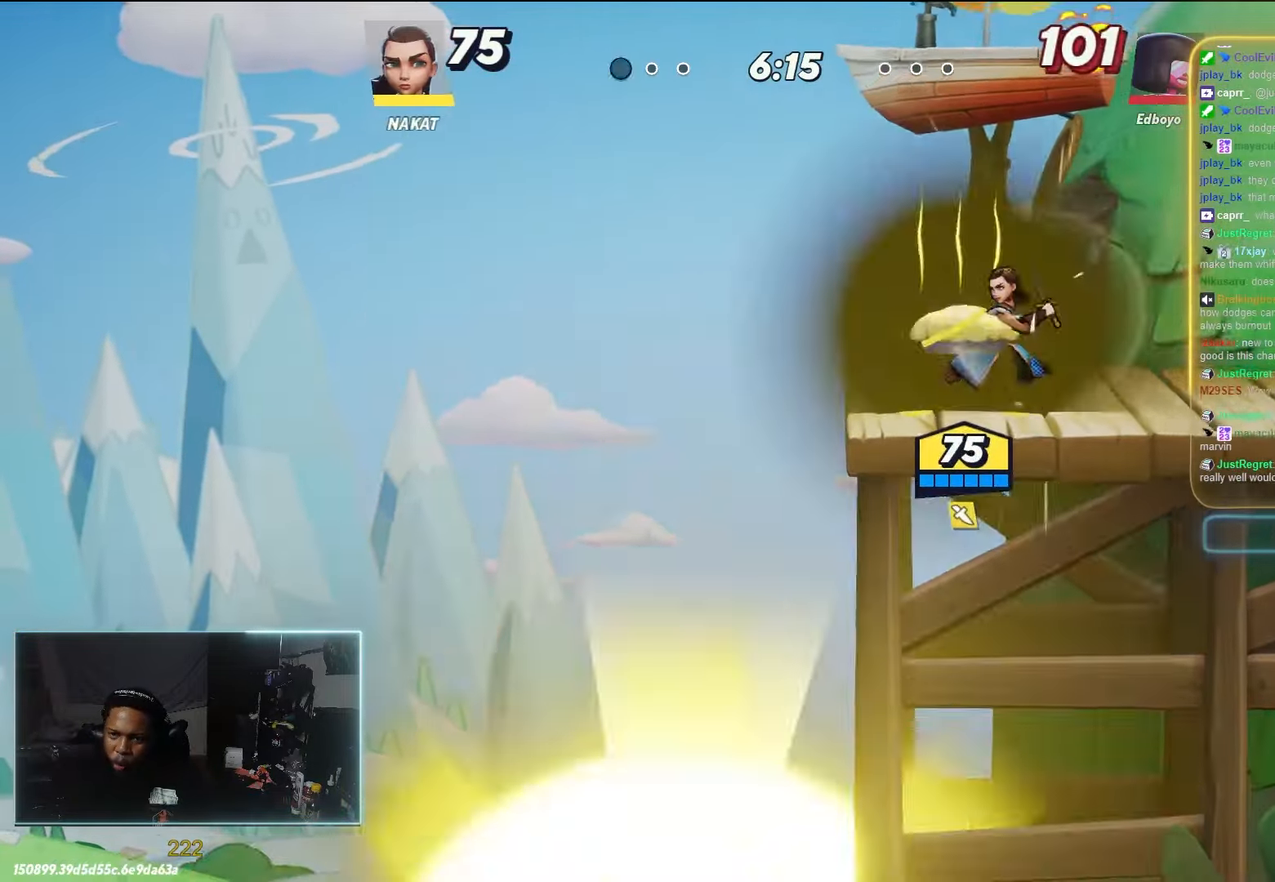
{"buttons": [], "left_stick": "center", "right_stick": "center", "events": [[217, "right_stick", "center"]]}
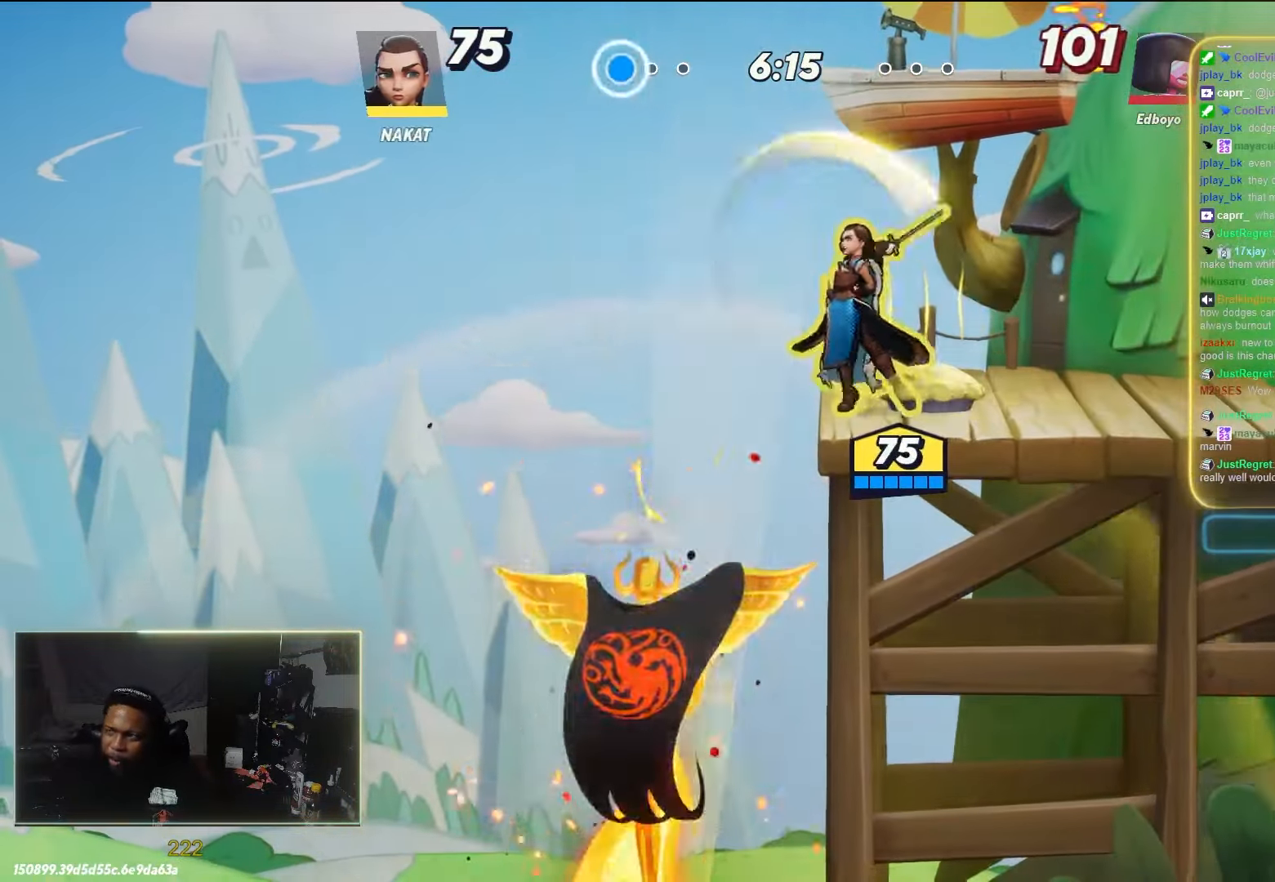
{"buttons": [], "left_stick": "right", "right_stick": "center", "events": [[400, "left_stick", "right"]]}
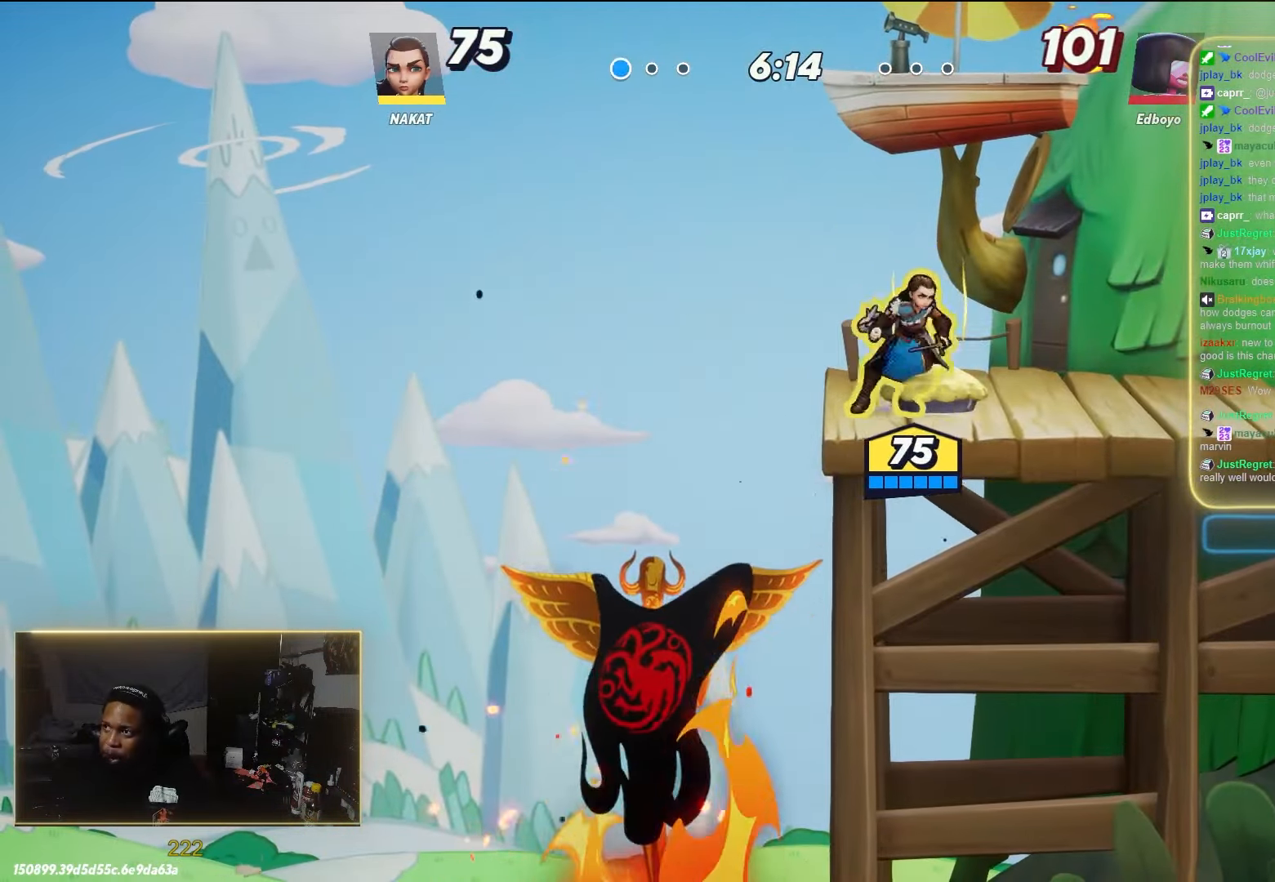
{"buttons": [], "left_stick": "right", "right_stick": "center", "events": []}
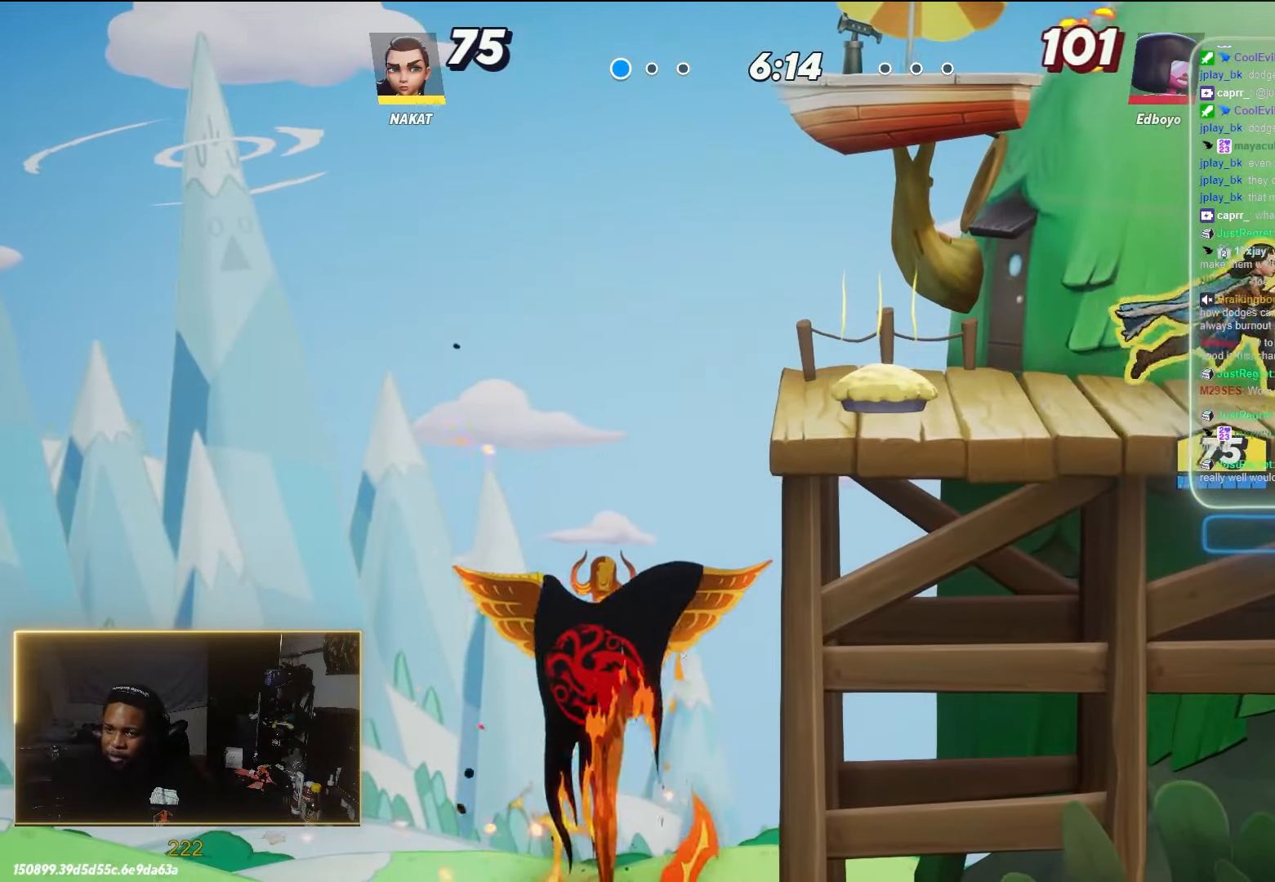
{"buttons": [], "left_stick": "right", "right_stick": "center", "events": []}
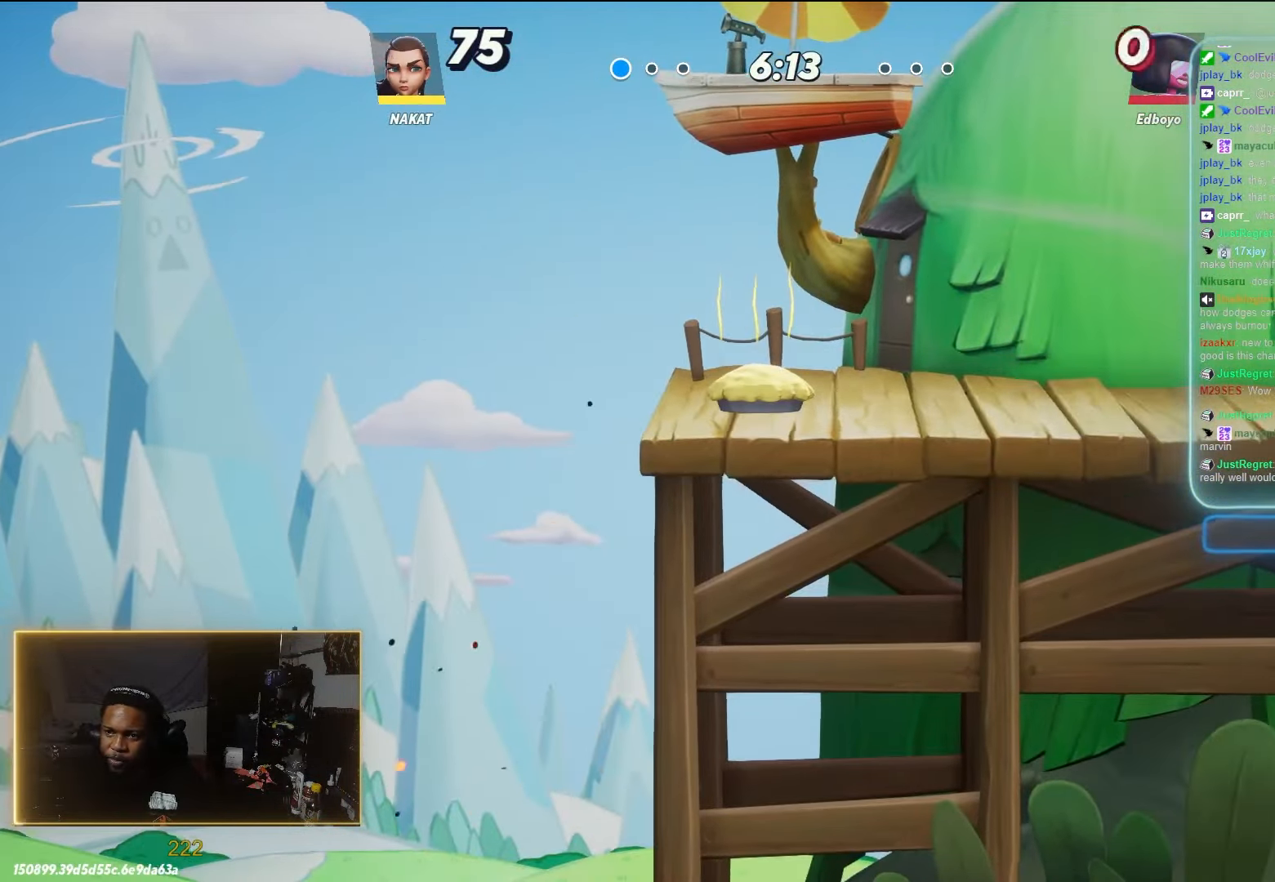
{"buttons": [], "left_stick": "up-left", "right_stick": "center", "events": [[300, "left_stick", "up-left"]]}
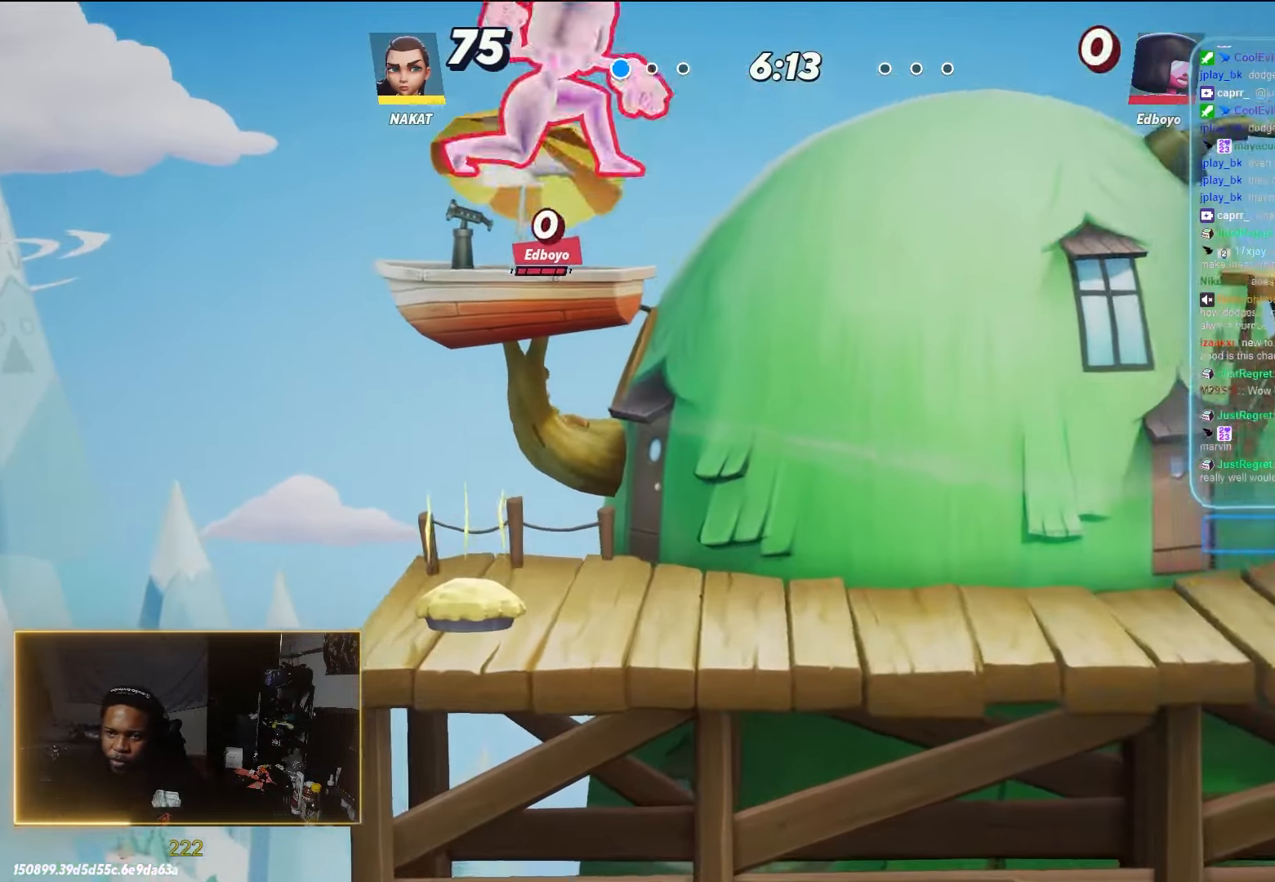
{"buttons": [], "left_stick": "right", "right_stick": "center", "events": [[333, "left_stick", "right"]]}
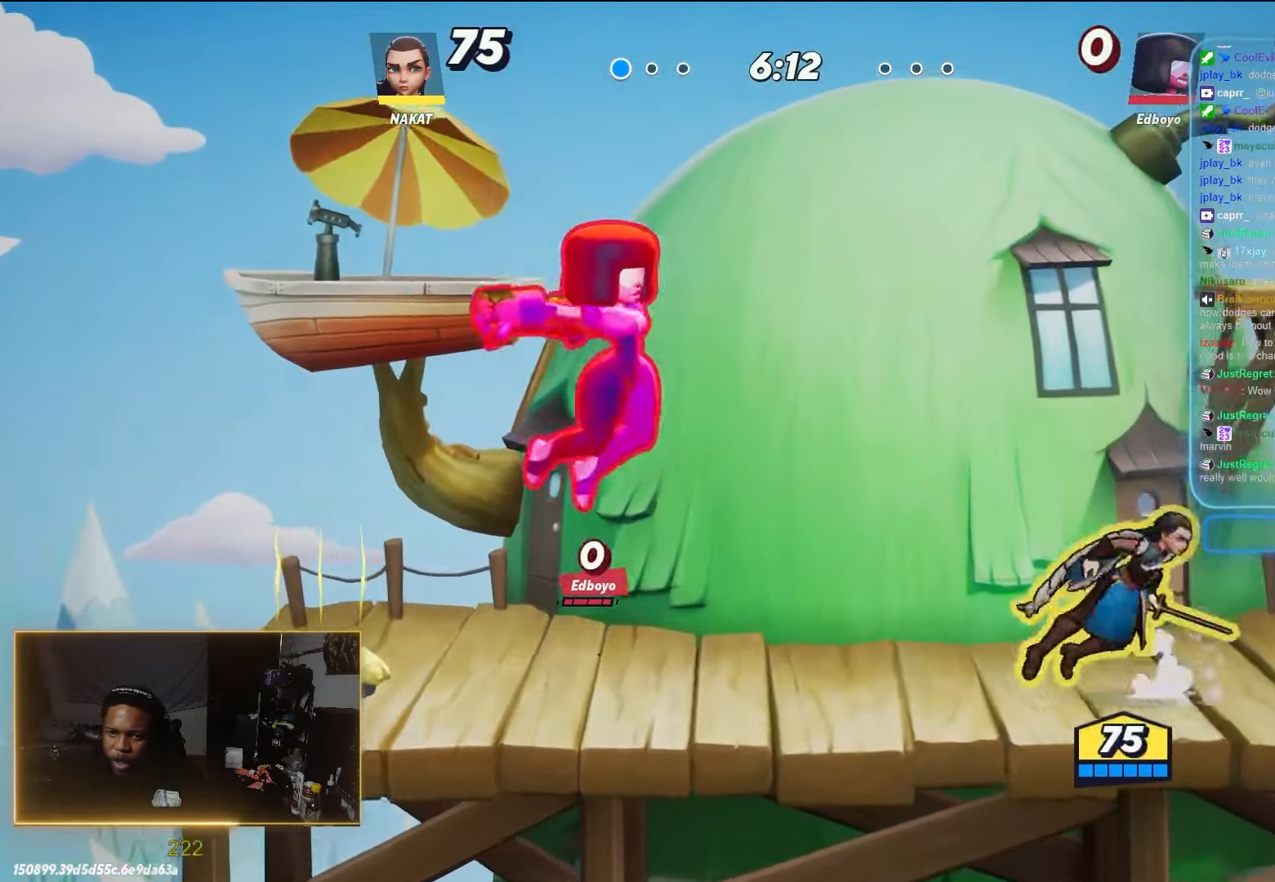
{"buttons": ["A"], "left_stick": "up-left", "right_stick": "center", "events": [[250, "left_stick", "center"], [333, "A", "down"], [400, "A", "up"], [417, "left_stick", "up-left"], [500, "A", "down"]]}
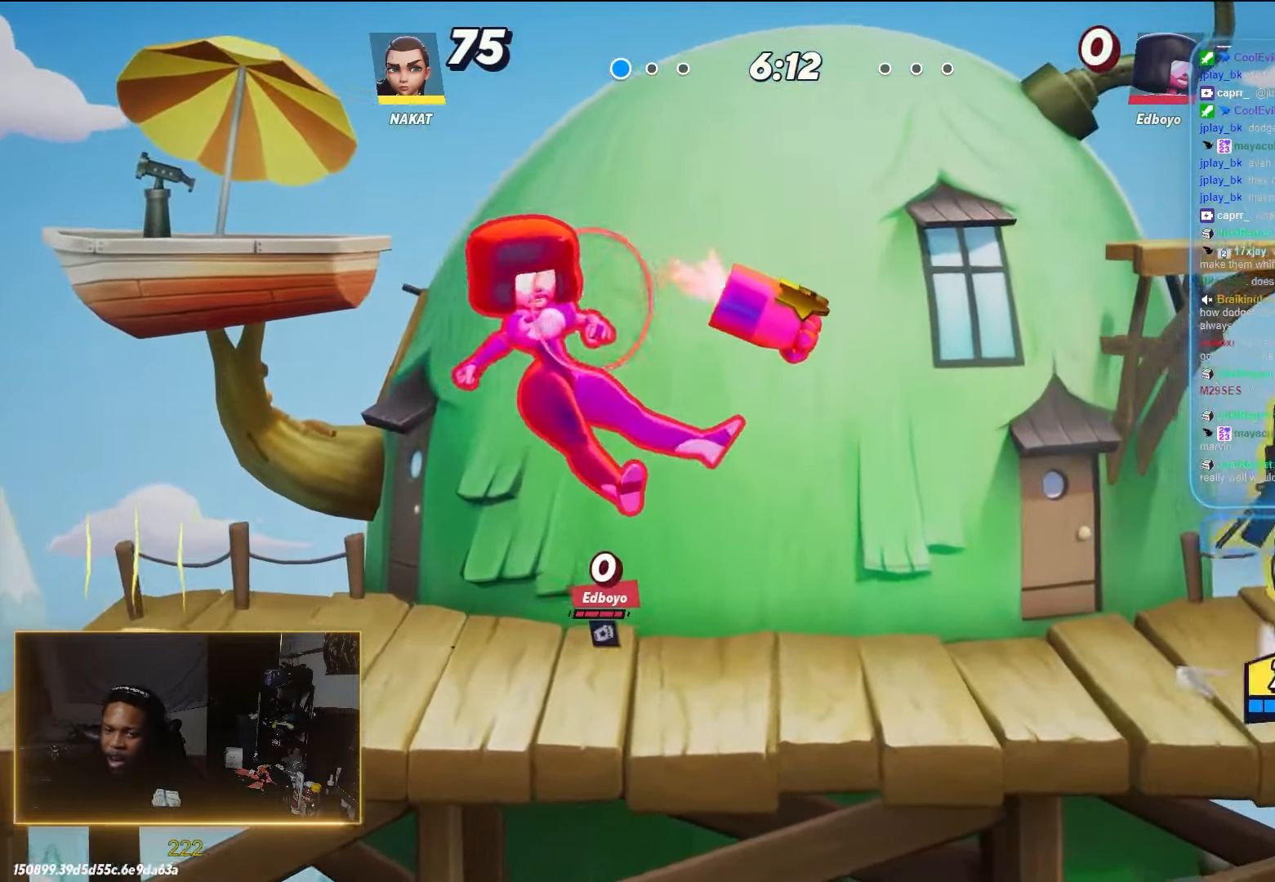
{"buttons": ["R1"], "left_stick": "down-left", "right_stick": "center", "events": [[33, "left_stick", "left"], [283, "A", "up"], [300, "R1", "down"], [367, "left_stick", "down-left"]]}
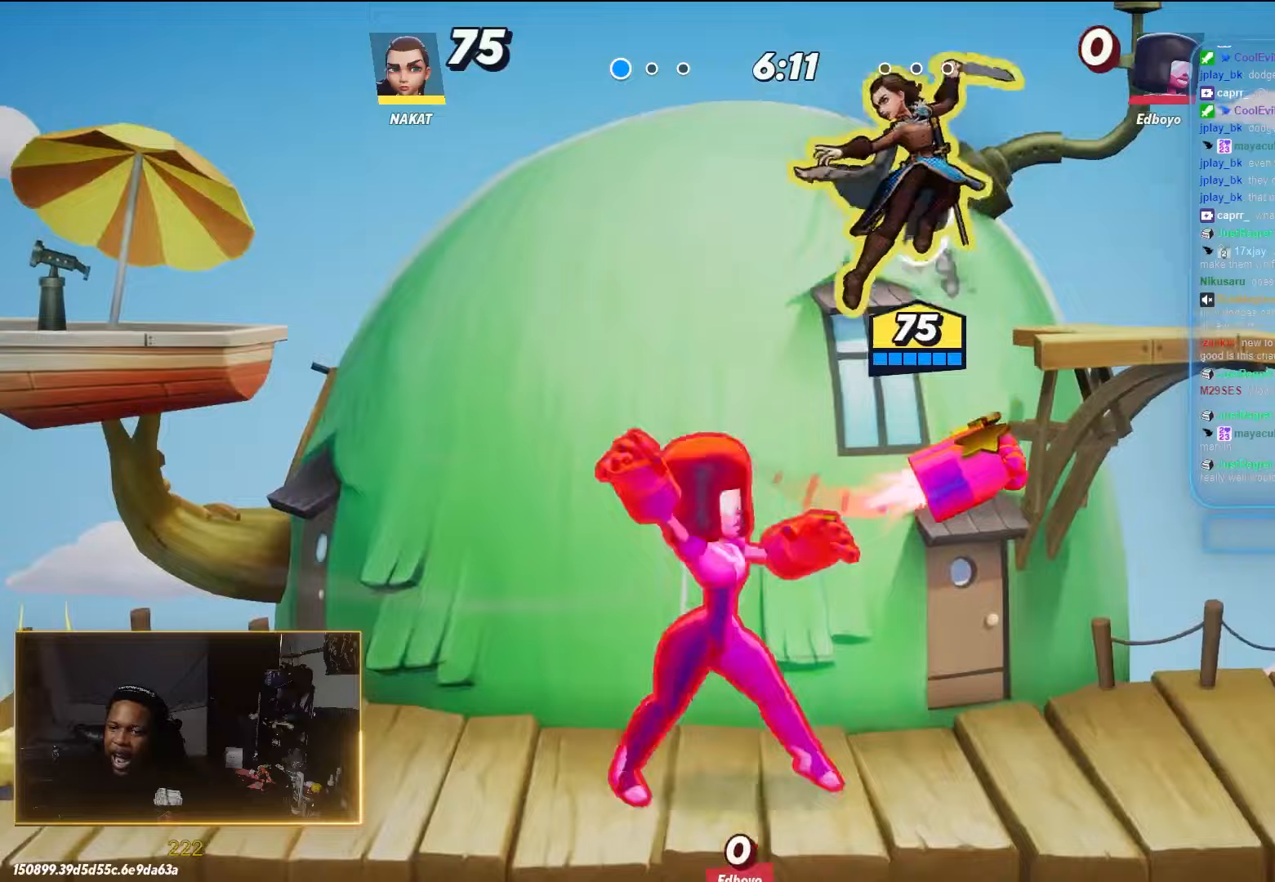
{"buttons": [], "left_stick": "left", "right_stick": "center", "events": [[433, "R1", "up"], [450, "left_stick", "left"]]}
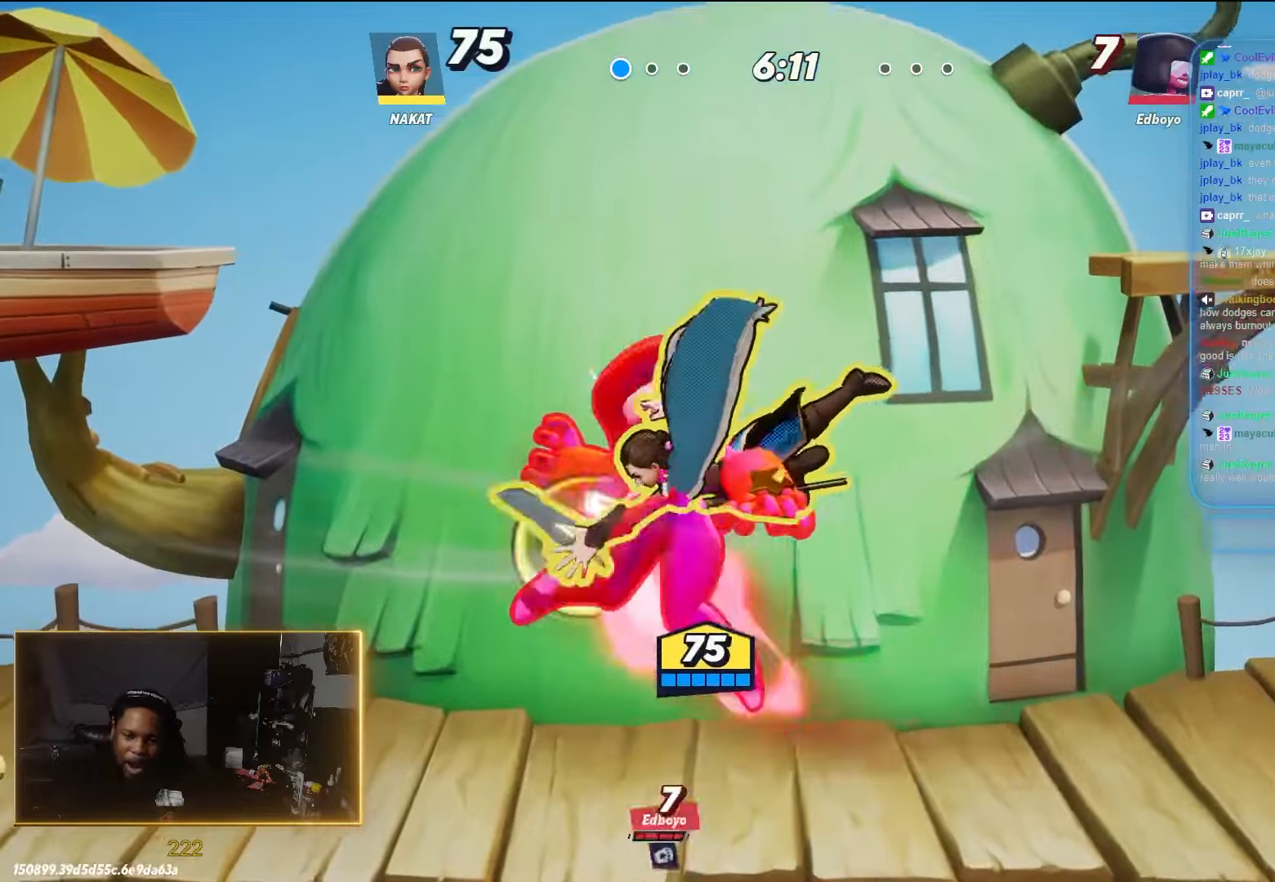
{"buttons": [], "left_stick": "right", "right_stick": "center", "events": [[50, "left_stick", "down-right"], [317, "left_stick", "right"]]}